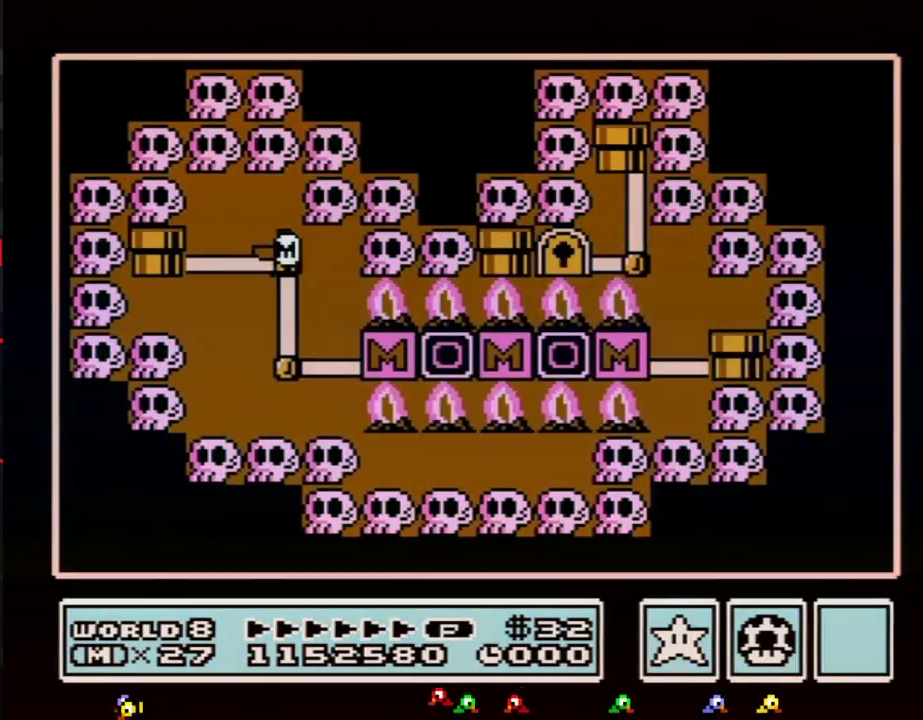
Gameplay with a controller (Nintendo layout); each line is a JSON object with the inputs held at the frame after it. "events" lists button and stick changes between this image and that frame as [ms after this image, input, new state], when the widget could be followed in between. Not read: L3 R3.
{"buttons": ["DPAD_LEFT"], "events": [[450, "DPAD_LEFT", "down"]]}
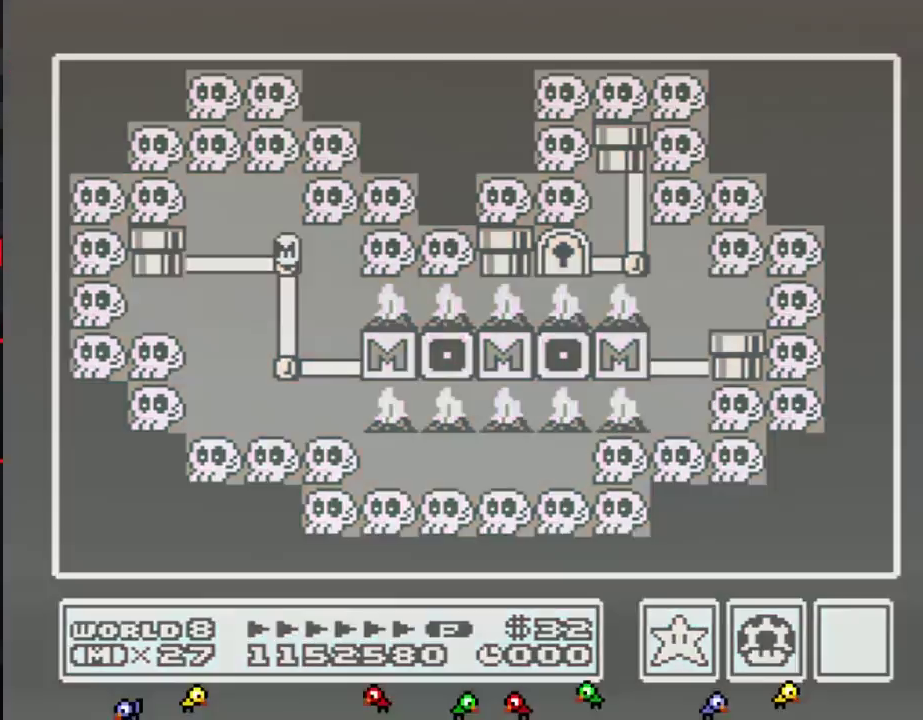
{"buttons": ["DPAD_LEFT"], "events": []}
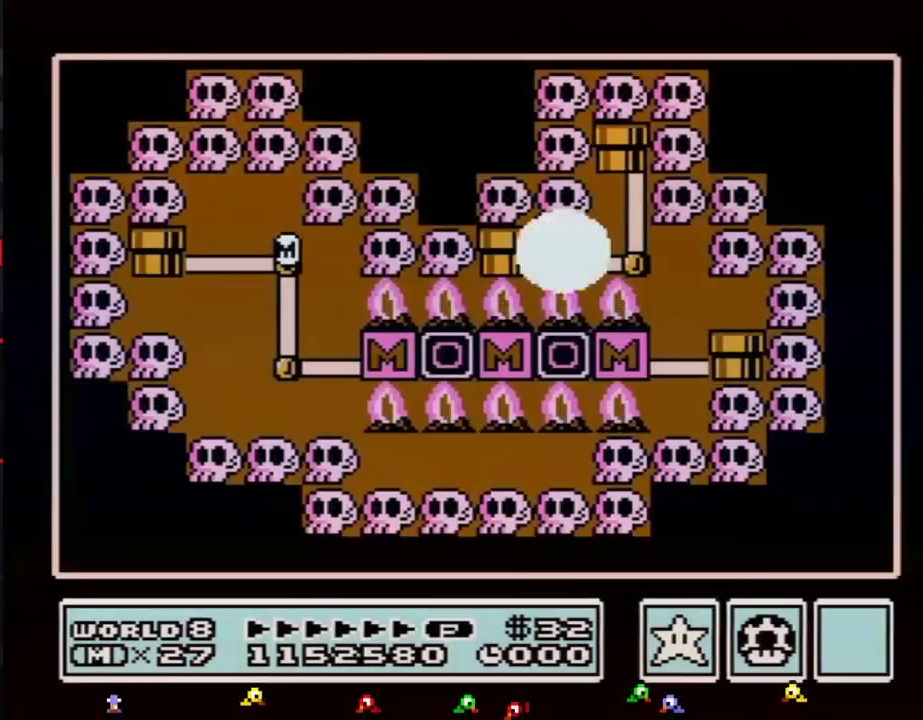
{"buttons": ["DPAD_LEFT"], "events": []}
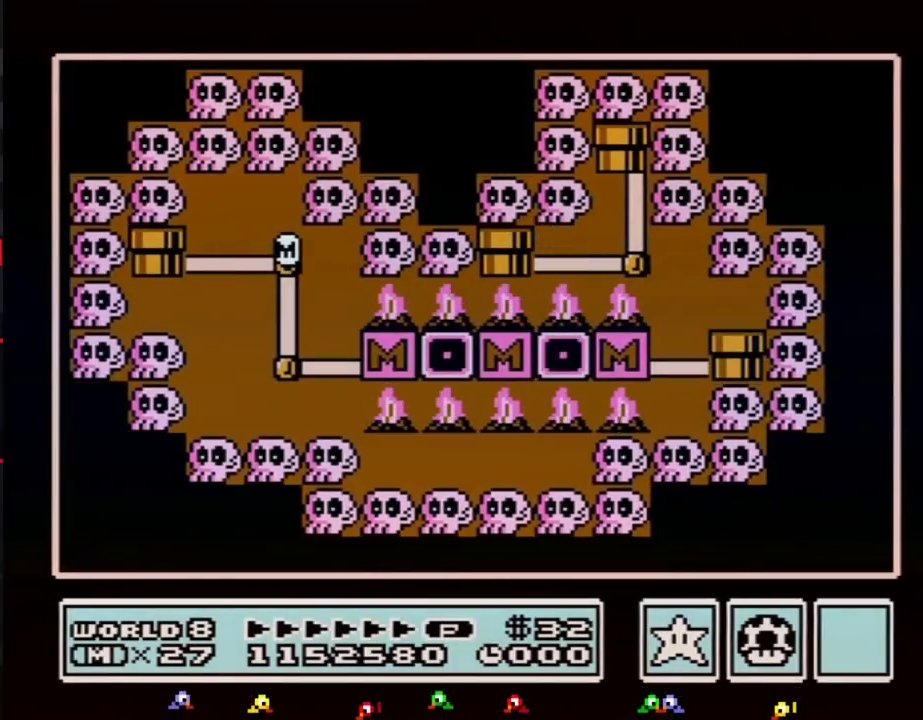
{"buttons": ["DPAD_LEFT"], "events": []}
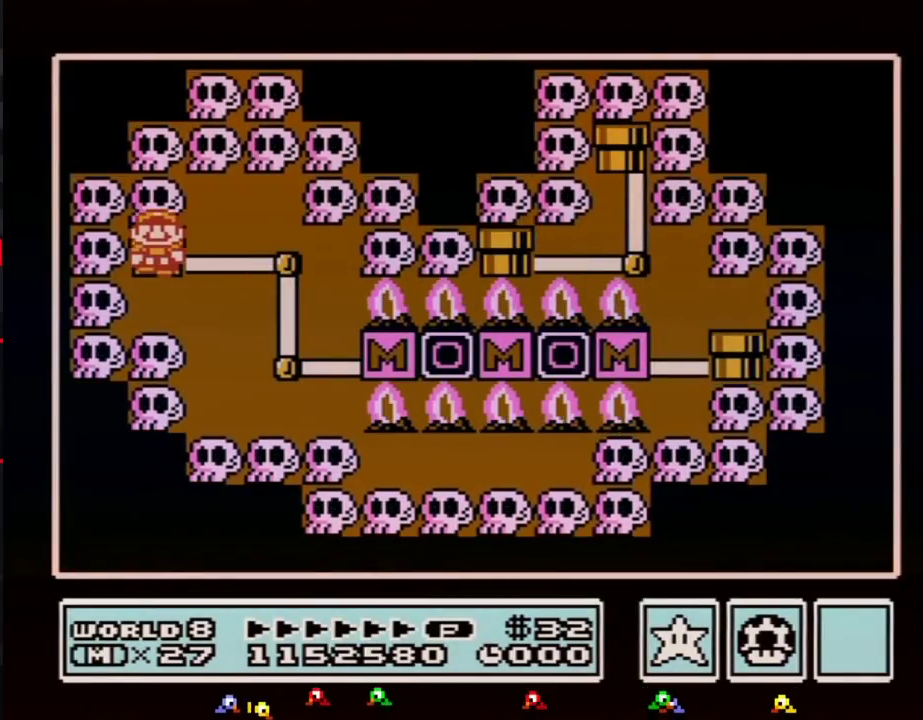
{"buttons": ["DPAD_LEFT"], "events": []}
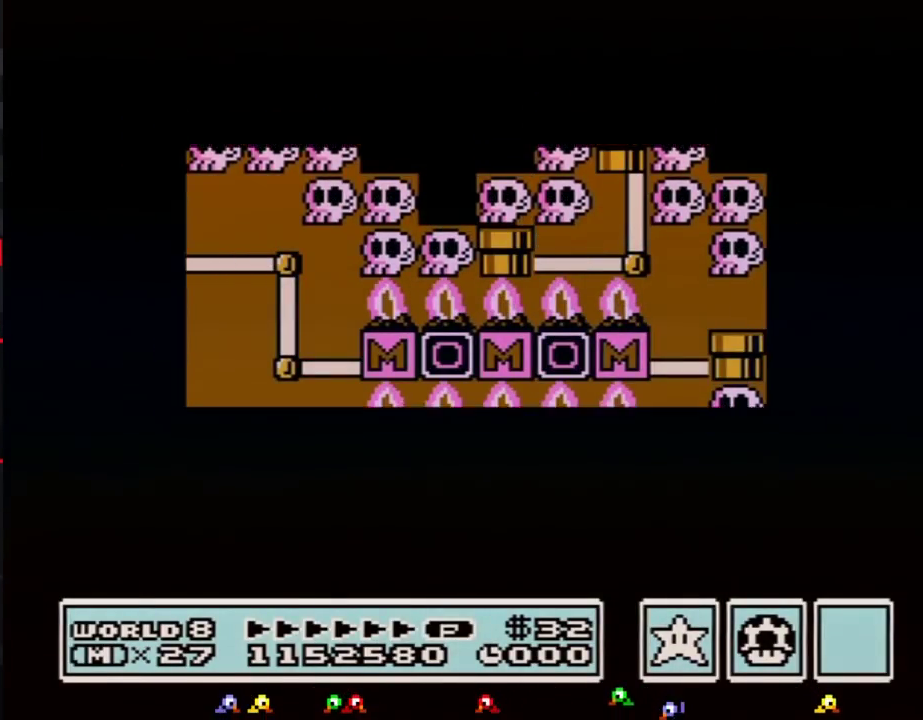
{"buttons": ["DPAD_LEFT"], "events": []}
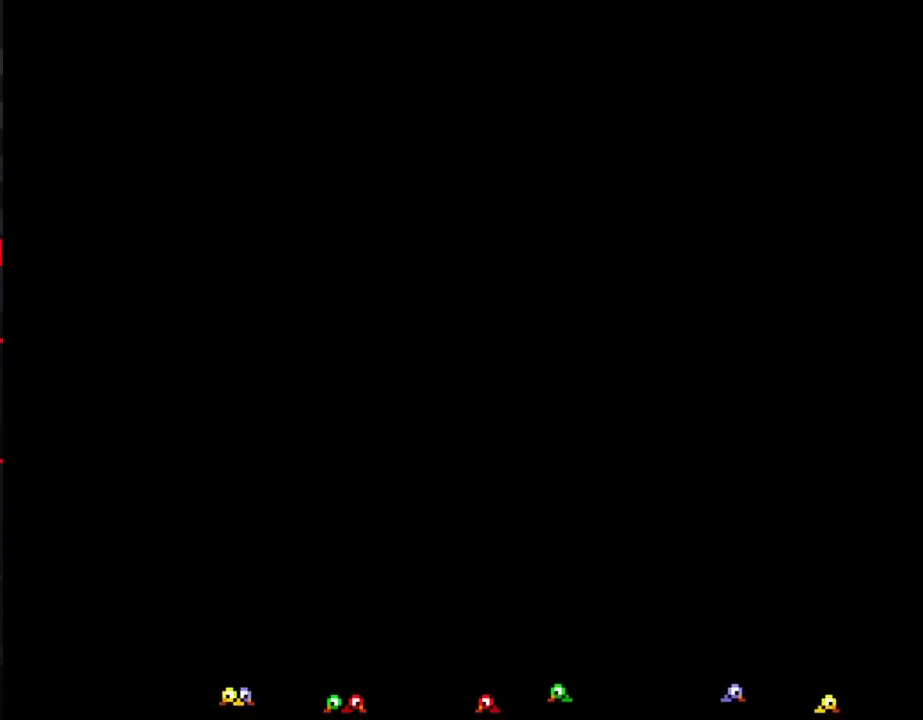
{"buttons": ["B", "DPAD_RIGHT"], "events": [[100, "DPAD_LEFT", "up"], [200, "B", "down"], [200, "DPAD_RIGHT", "down"]]}
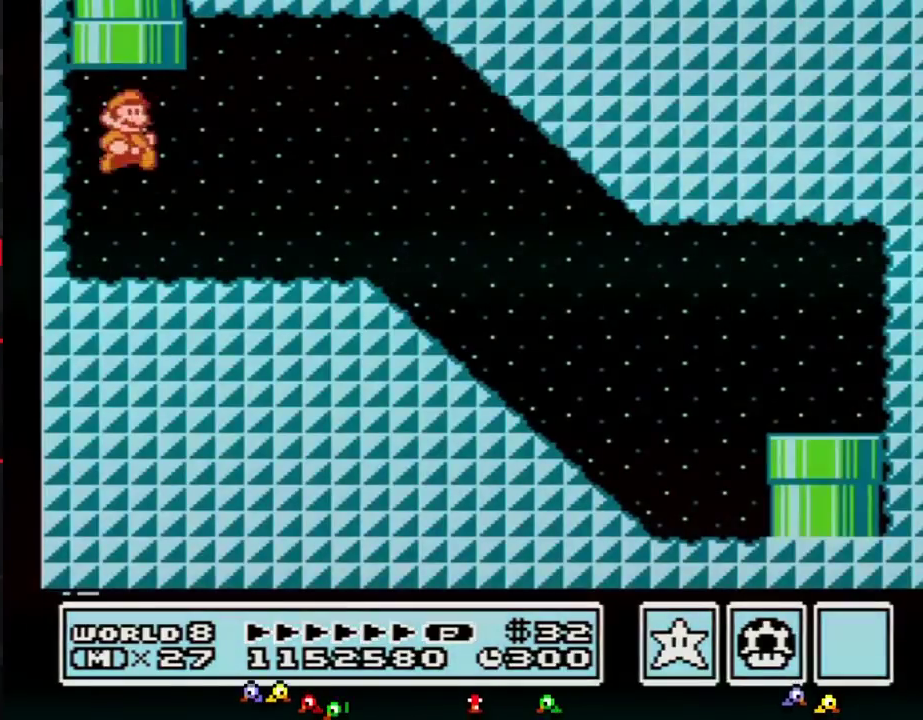
{"buttons": ["B", "DPAD_RIGHT"], "events": [[400, "A", "down"], [483, "A", "up"]]}
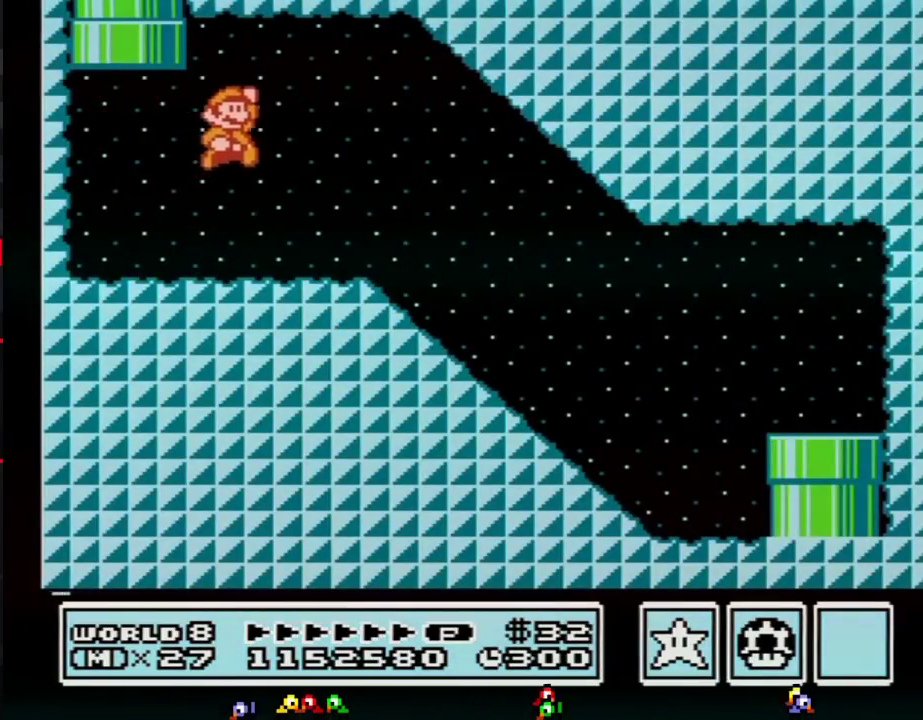
{"buttons": ["B", "DPAD_RIGHT"], "events": []}
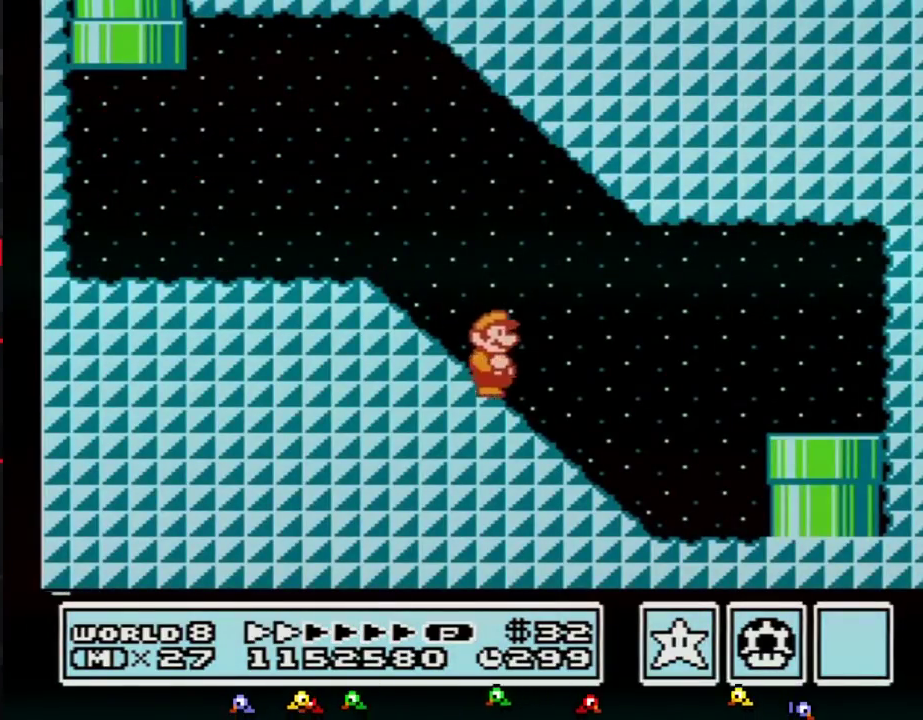
{"buttons": ["B", "DPAD_DOWN"], "events": [[450, "DPAD_DOWN", "down"], [450, "DPAD_RIGHT", "up"]]}
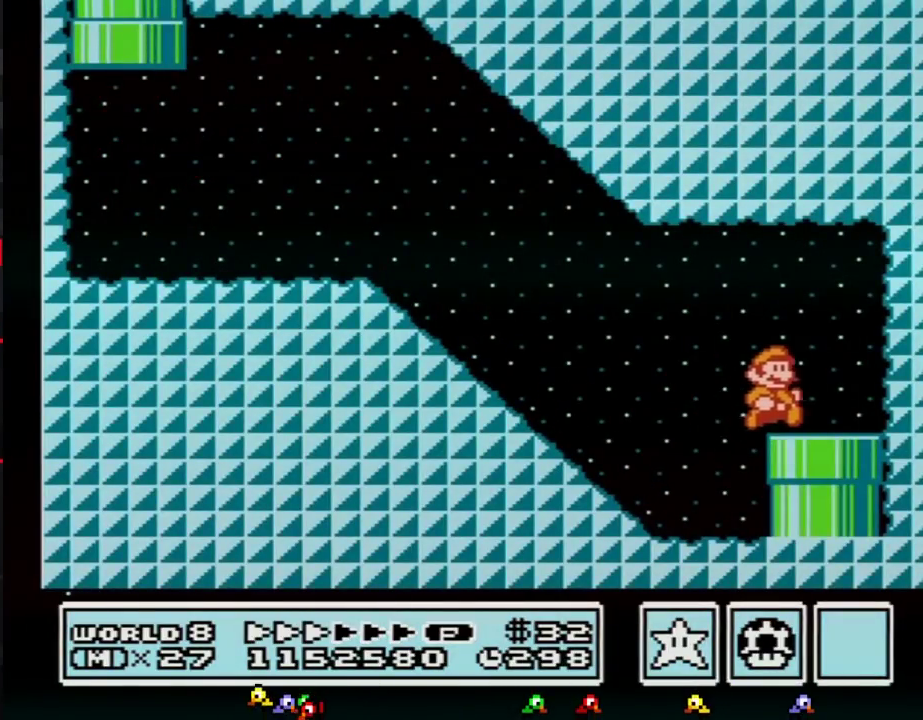
{"buttons": [], "events": [[167, "B", "up"], [350, "DPAD_DOWN", "up"]]}
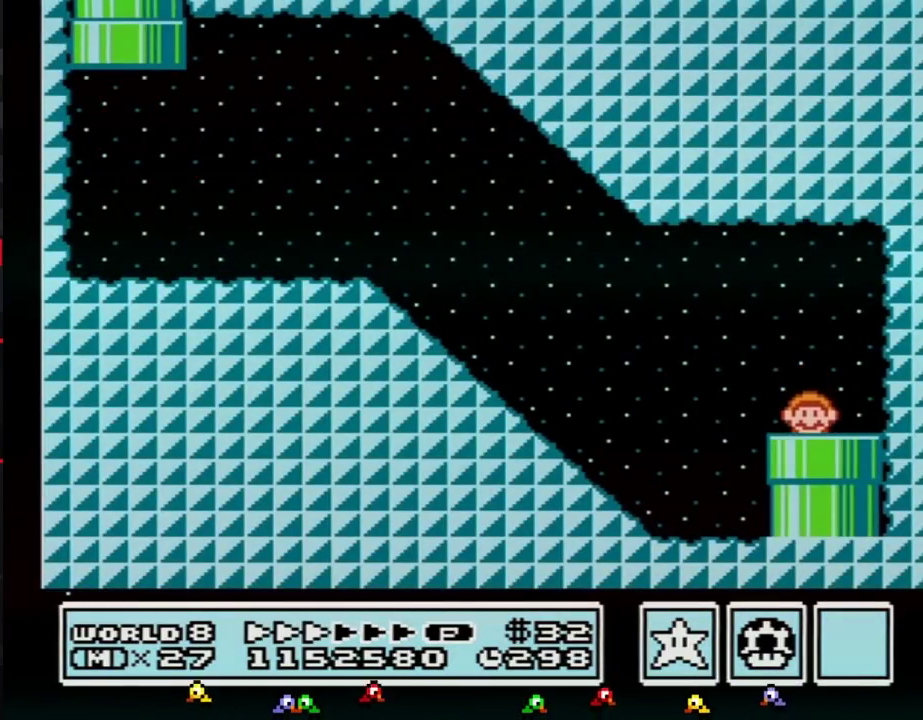
{"buttons": [], "events": []}
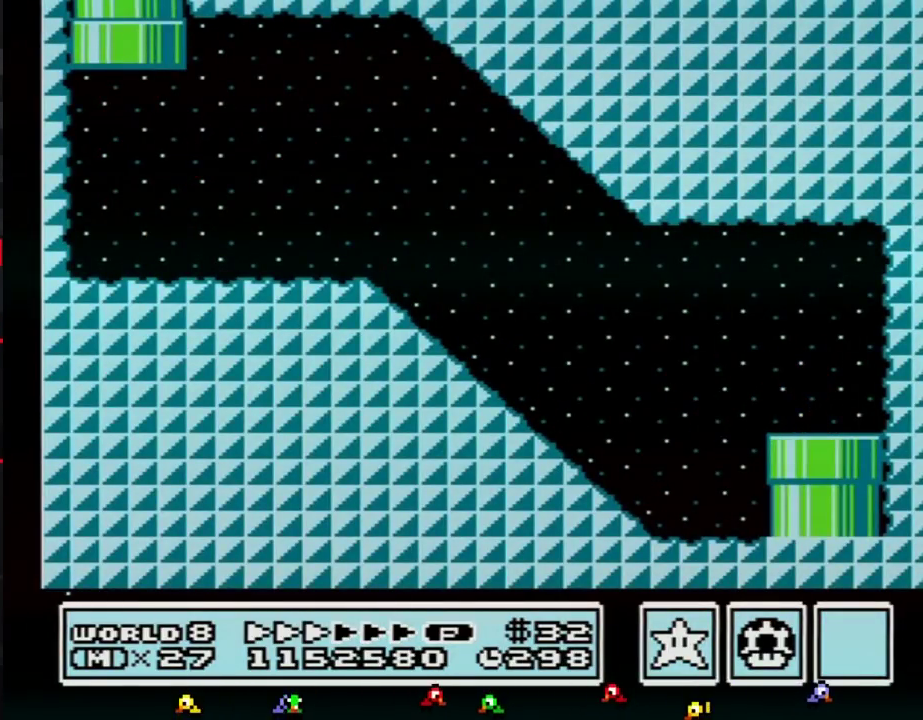
{"buttons": [], "events": []}
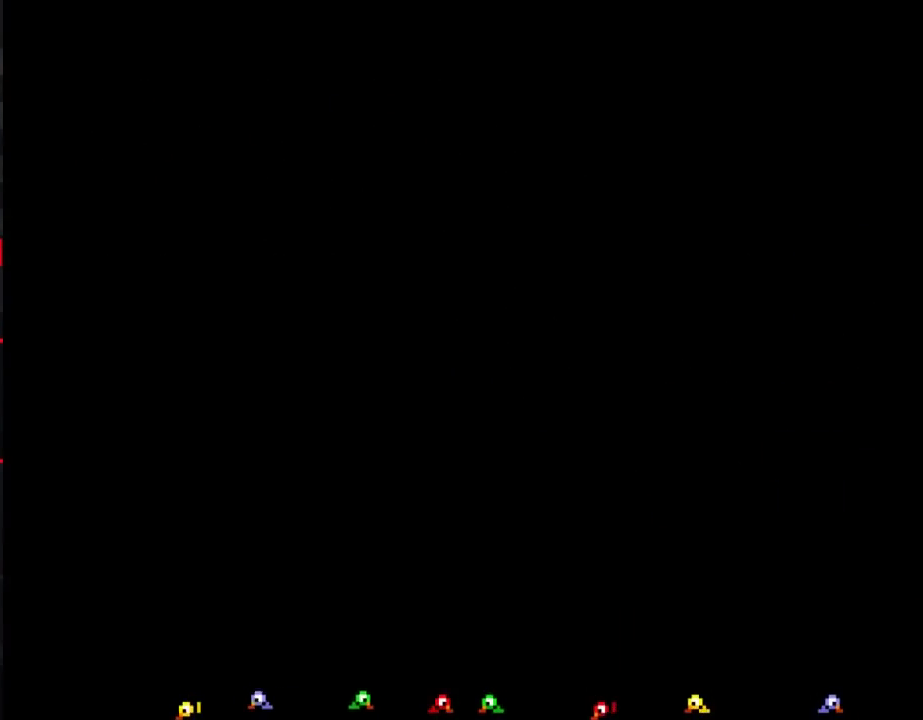
{"buttons": ["DPAD_RIGHT"], "events": [[233, "DPAD_RIGHT", "down"]]}
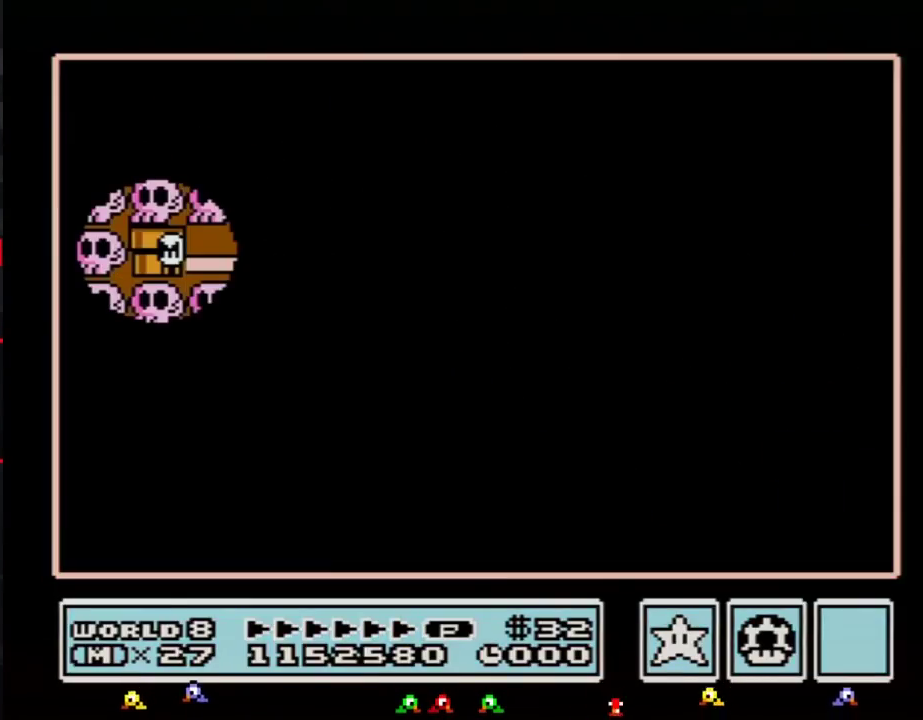
{"buttons": ["DPAD_RIGHT"], "events": []}
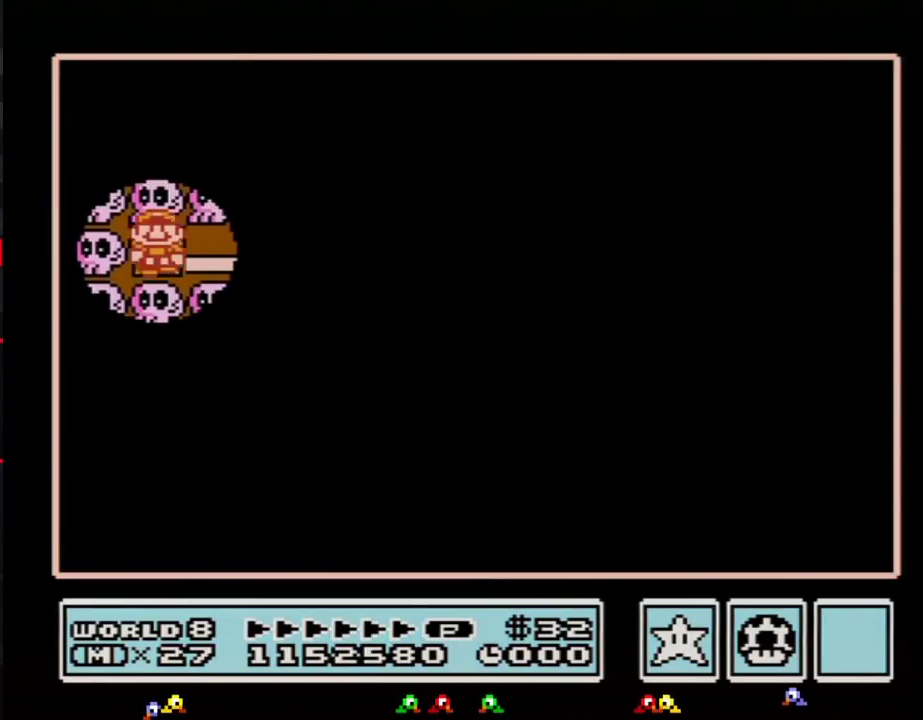
{"buttons": ["DPAD_DOWN"], "events": [[350, "DPAD_RIGHT", "up"], [417, "DPAD_DOWN", "down"]]}
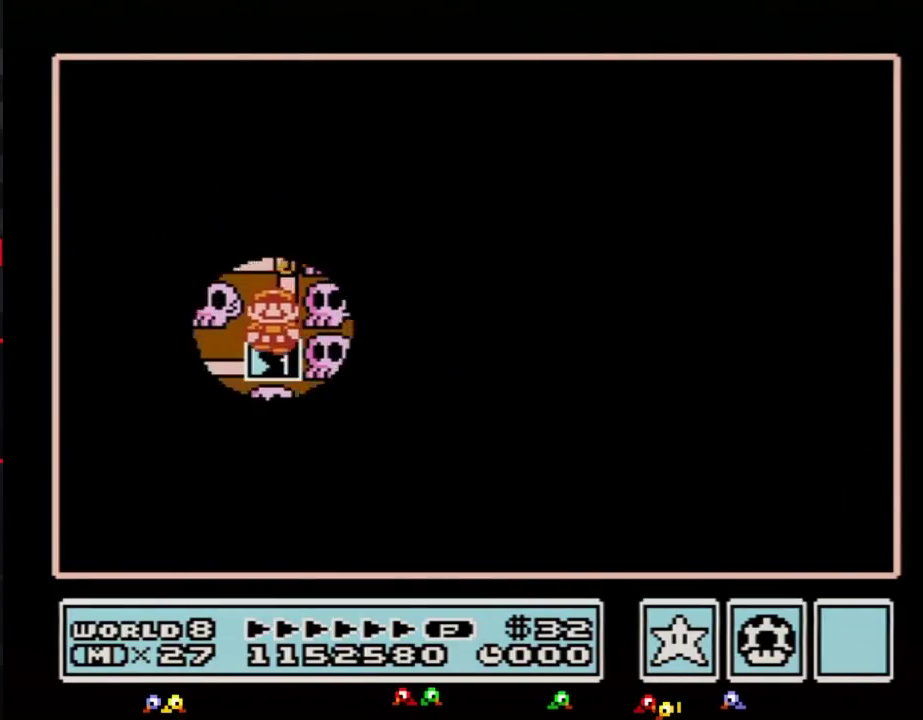
{"buttons": [], "events": [[167, "DPAD_DOWN", "up"], [217, "B", "down"], [267, "B", "up"]]}
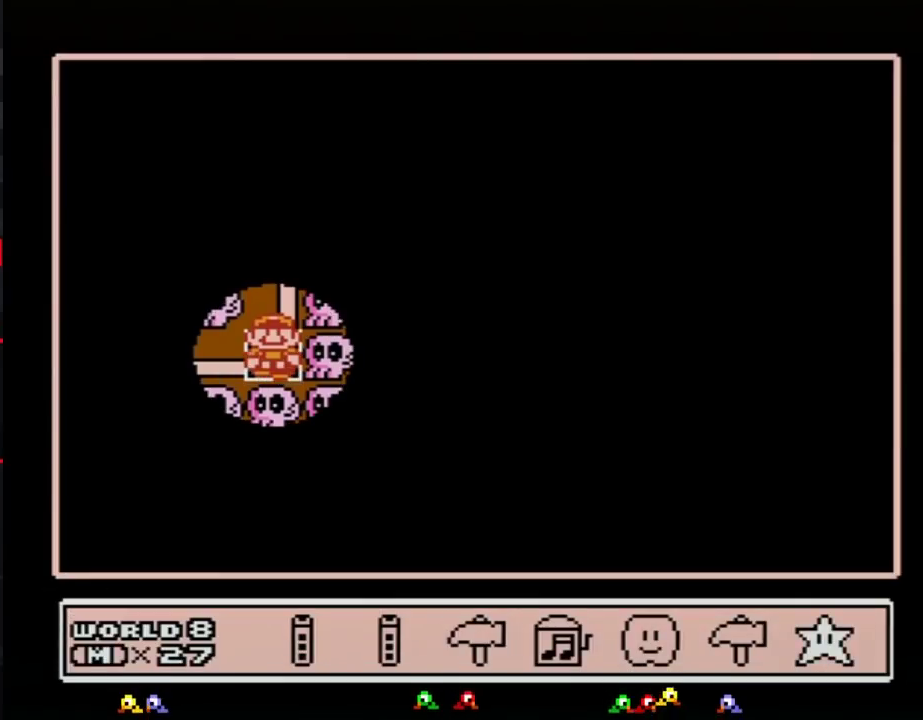
{"buttons": ["A"], "events": [[17, "DPAD_LEFT", "down"], [83, "DPAD_LEFT", "up"], [167, "DPAD_LEFT", "down"], [267, "DPAD_LEFT", "up"], [383, "DPAD_RIGHT", "down"], [467, "DPAD_RIGHT", "up"], [483, "A", "down"]]}
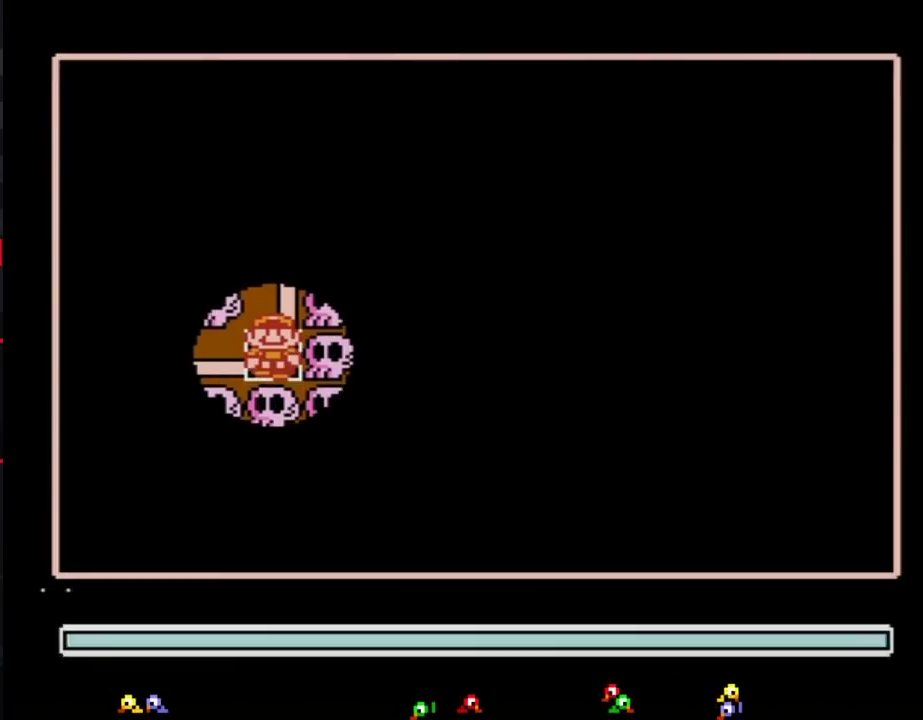
{"buttons": ["A"], "events": [[50, "A", "up"], [100, "A", "down"]]}
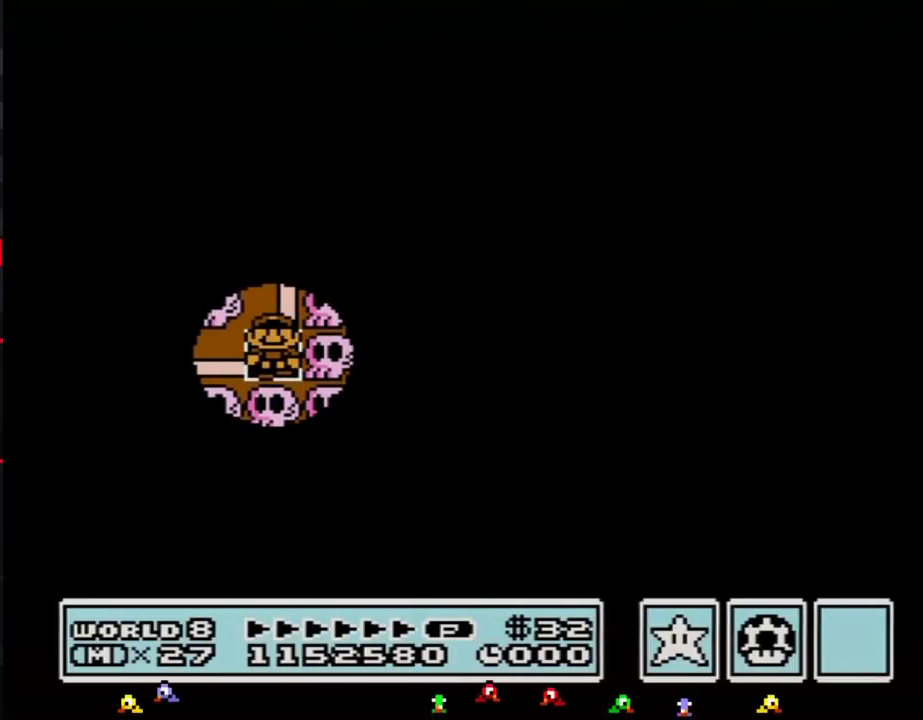
{"buttons": ["A"], "events": []}
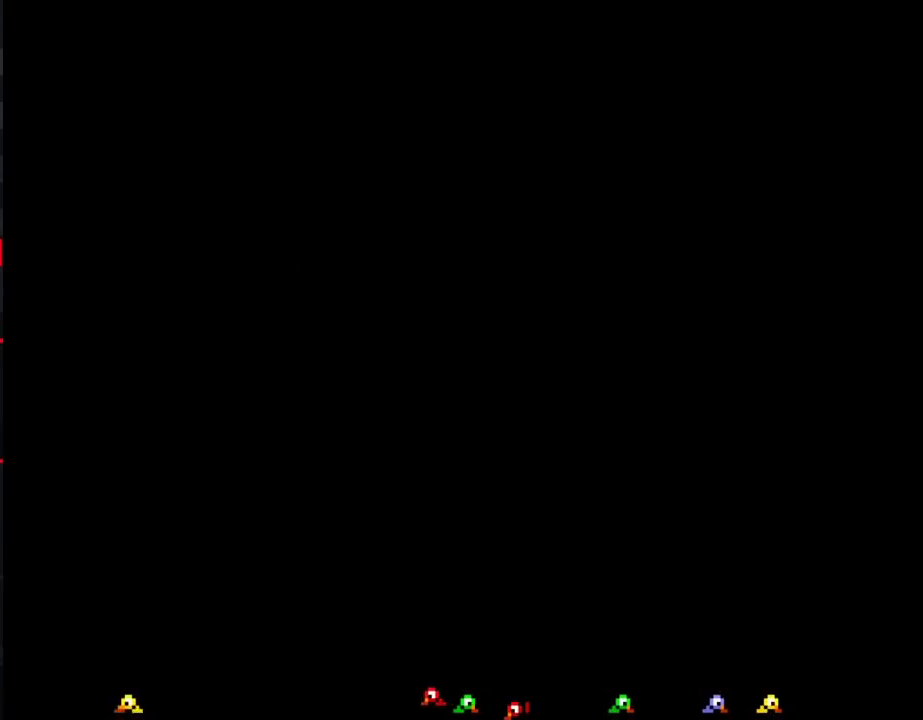
{"buttons": ["B", "DPAD_RIGHT"], "events": [[233, "A", "up"], [317, "B", "down"], [317, "DPAD_RIGHT", "down"]]}
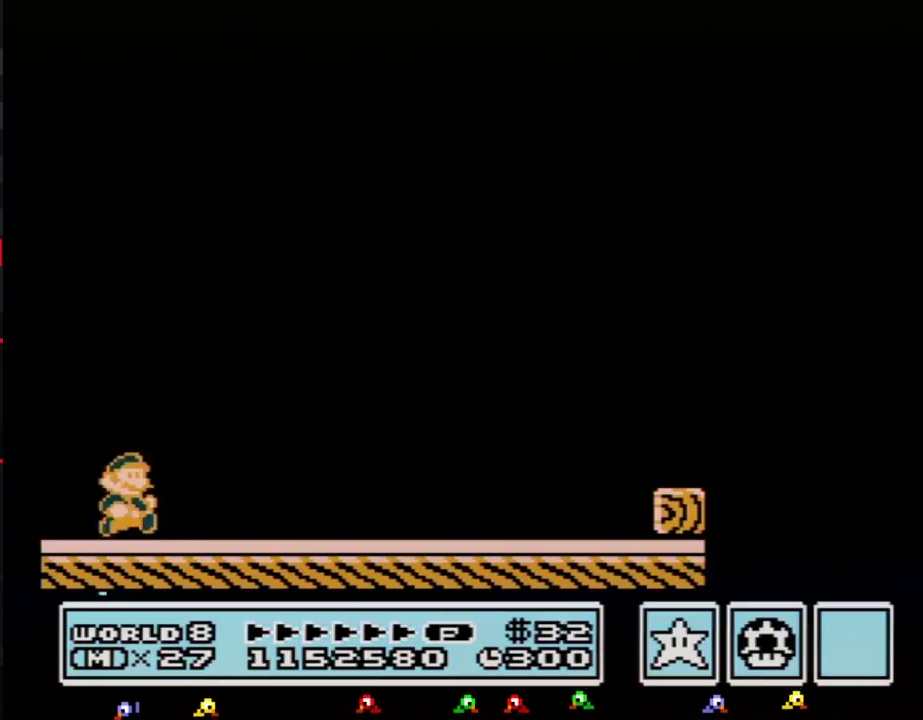
{"buttons": ["B", "DPAD_RIGHT"], "events": []}
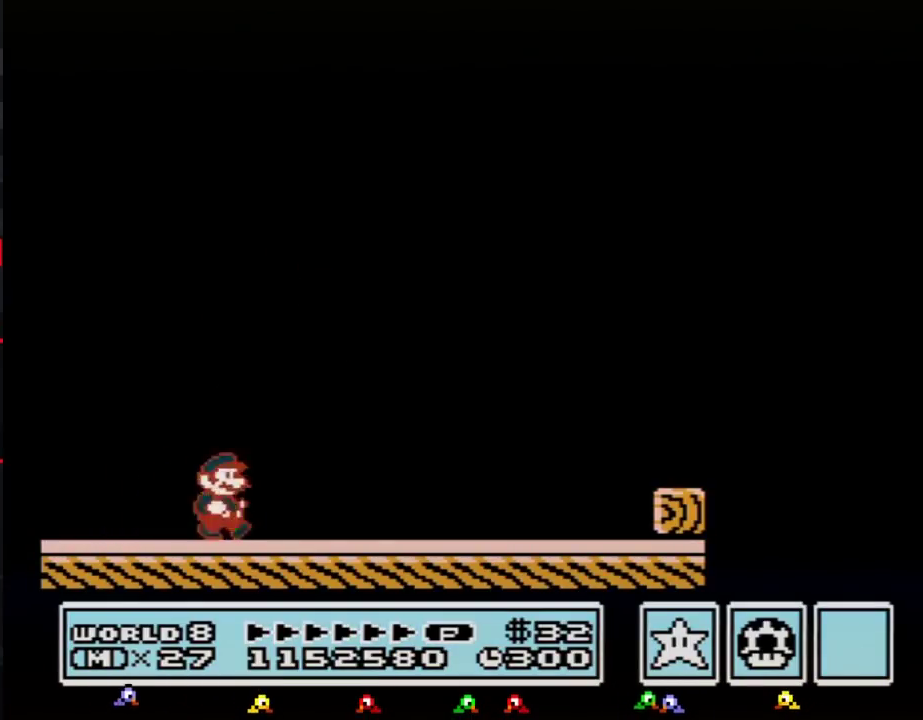
{"buttons": ["B", "DPAD_RIGHT"], "events": []}
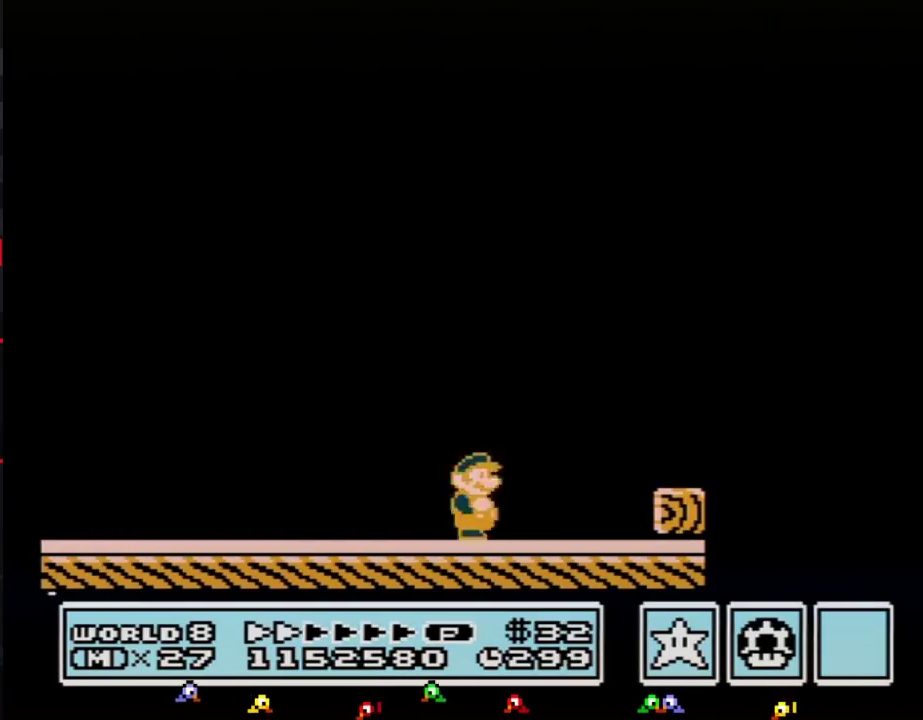
{"buttons": ["A", "B", "DPAD_RIGHT"], "events": [[267, "A", "down"]]}
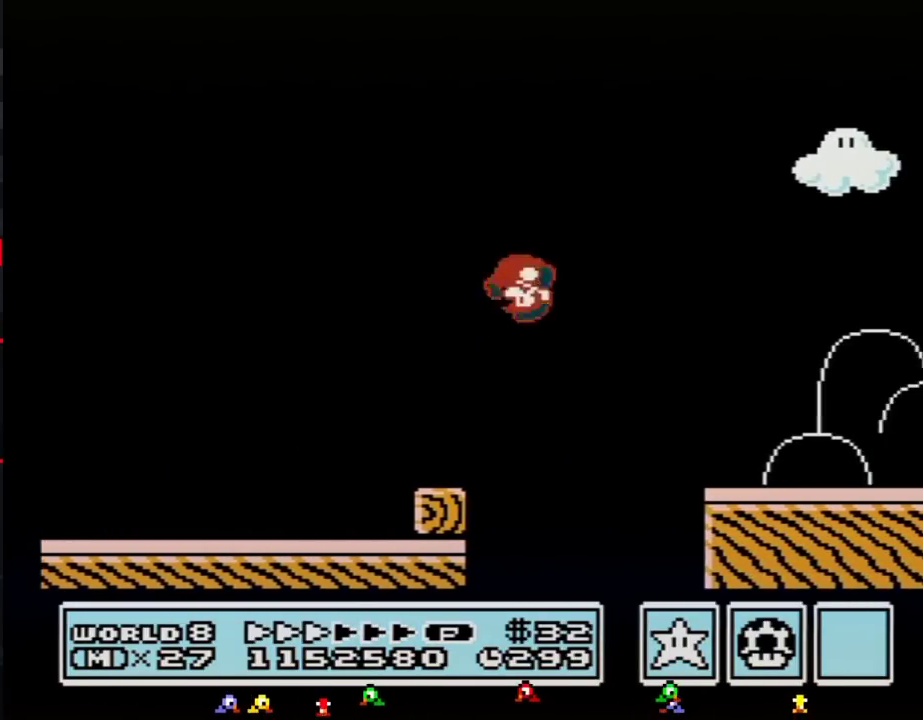
{"buttons": ["B", "DPAD_RIGHT"], "events": [[67, "A", "up"]]}
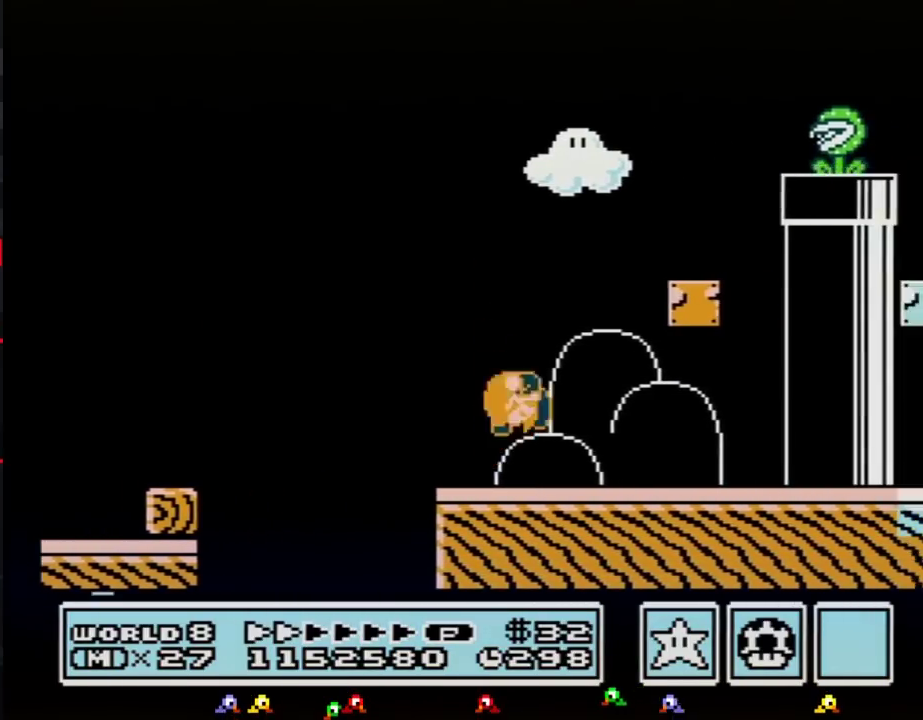
{"buttons": ["B", "DPAD_LEFT"], "events": [[17, "DPAD_LEFT", "down"], [17, "DPAD_RIGHT", "up"], [50, "A", "down"], [100, "DPAD_LEFT", "up"], [350, "A", "up"], [417, "DPAD_LEFT", "down"]]}
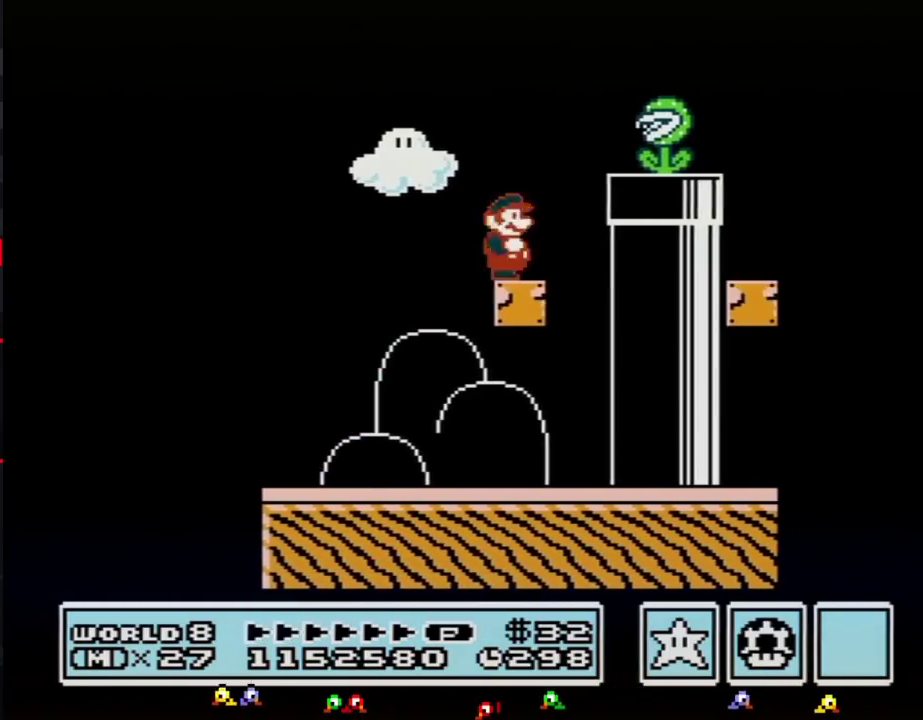
{"buttons": ["B", "DPAD_RIGHT"], "events": [[83, "DPAD_LEFT", "up"], [83, "DPAD_RIGHT", "down"], [133, "A", "down"], [283, "A", "up"]]}
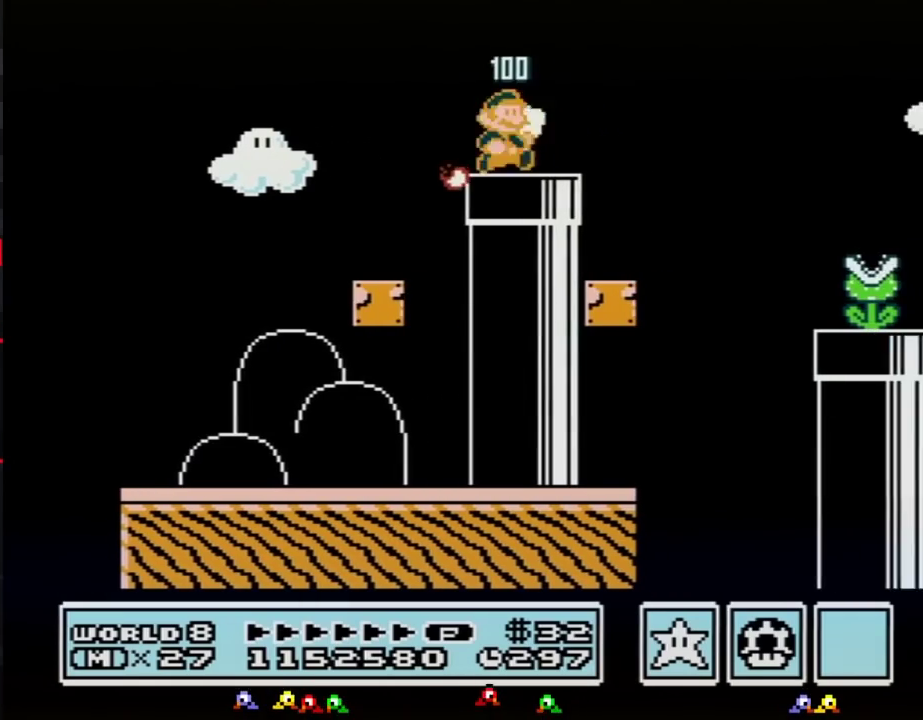
{"buttons": ["A", "B", "DPAD_RIGHT"], "events": [[167, "A", "down"]]}
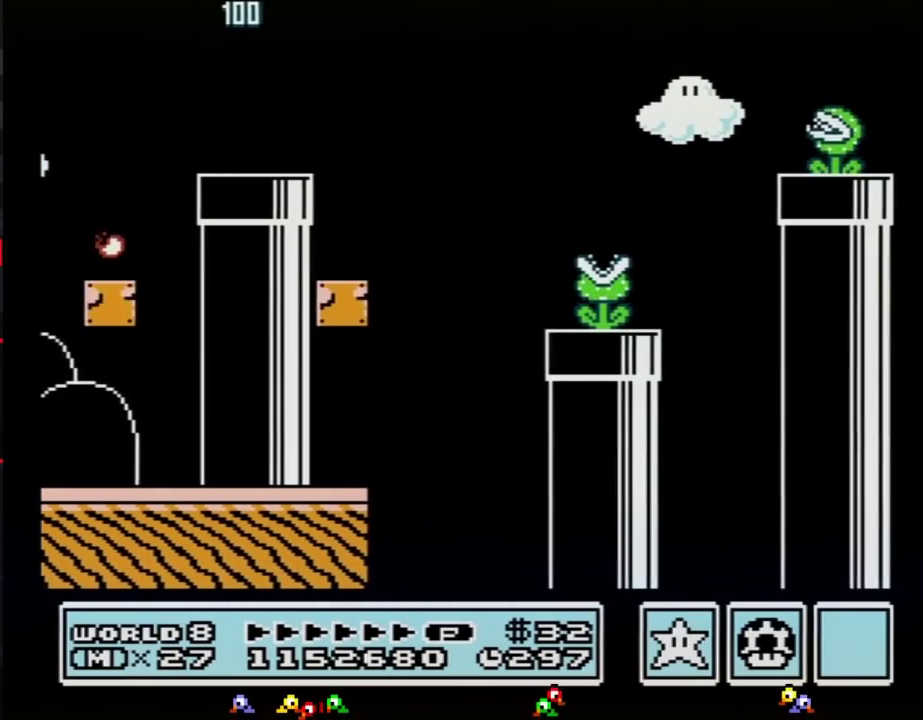
{"buttons": ["B", "DPAD_RIGHT"], "events": [[67, "A", "up"]]}
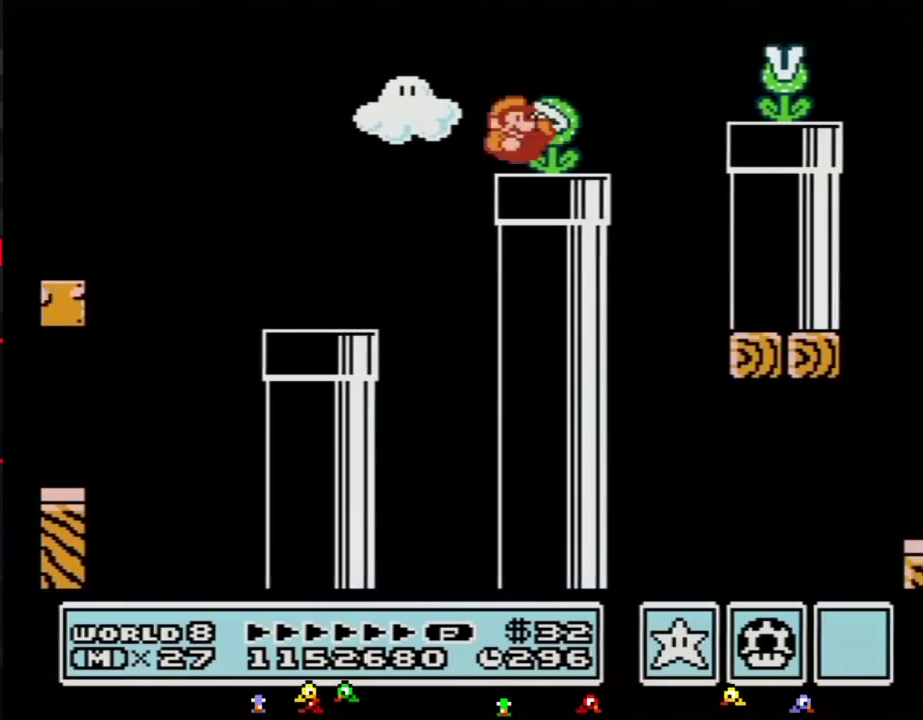
{"buttons": ["B", "DPAD_RIGHT"], "events": [[200, "A", "down"], [450, "A", "up"]]}
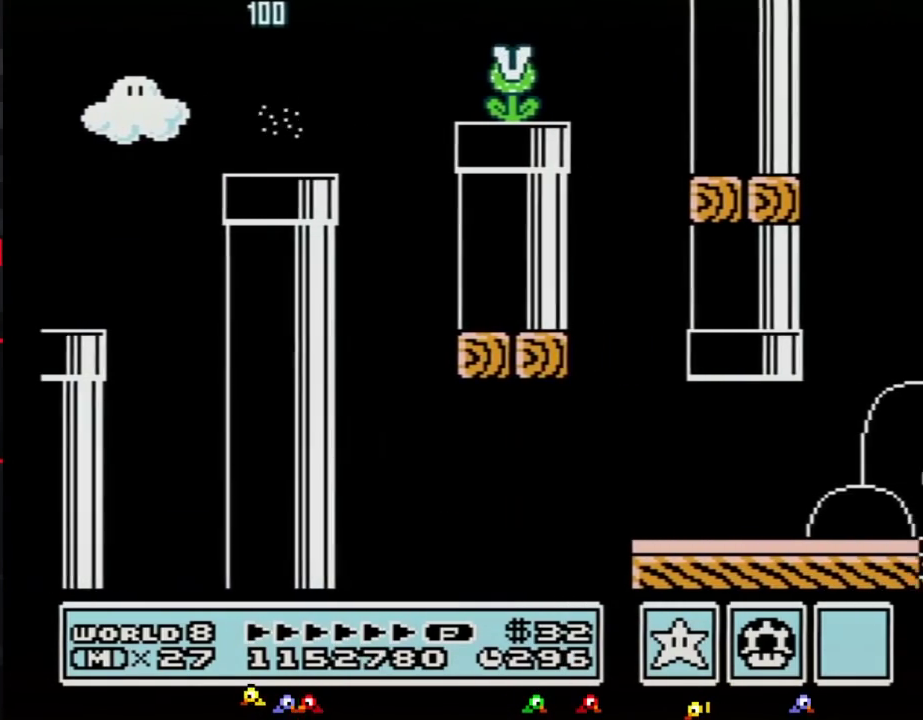
{"buttons": ["B", "DPAD_RIGHT"], "events": [[100, "DPAD_RIGHT", "up"], [133, "DPAD_LEFT", "down"], [450, "DPAD_LEFT", "up"], [450, "DPAD_RIGHT", "down"]]}